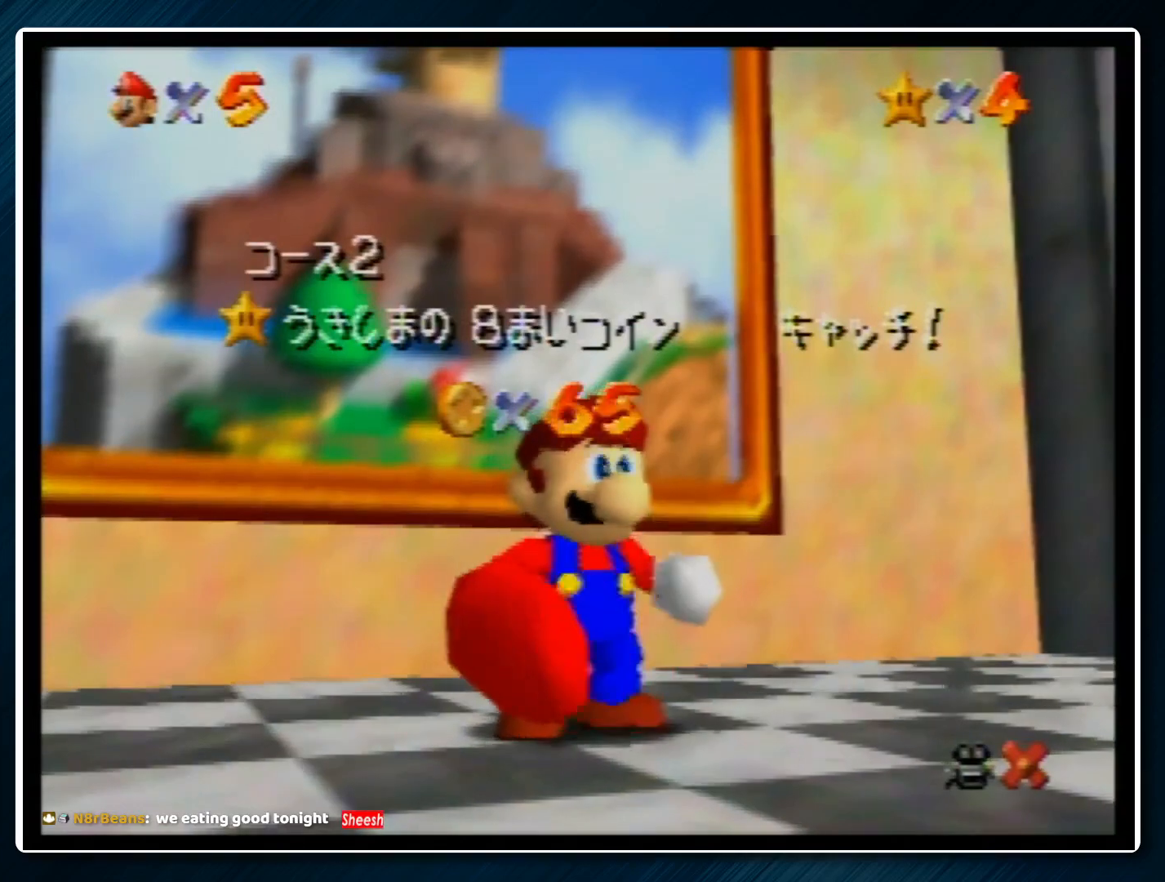
Gameplay with a controller (Nintendo layout); each line is a JSON object with the inputs held at the frame after it. "events" lists button and stick changes between this image and that frame as [ms after this image, input, new state], when the widget could be followed in between. Not read: L1 L3 R3.
{"buttons": ["A", "B"], "left_stick": "center", "events": [[333, "A", "down"], [333, "B", "down"]]}
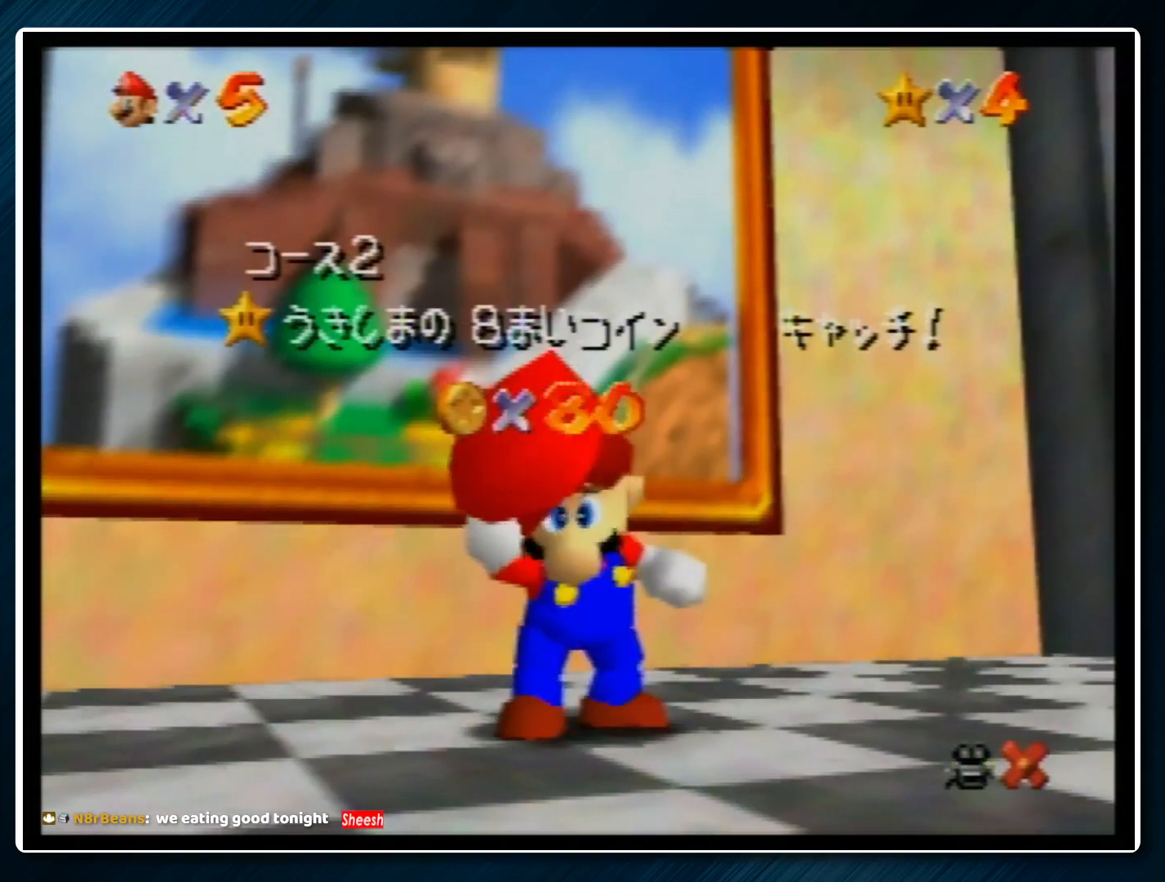
{"buttons": [], "left_stick": "center", "events": [[33, "A", "up"], [33, "B", "up"]]}
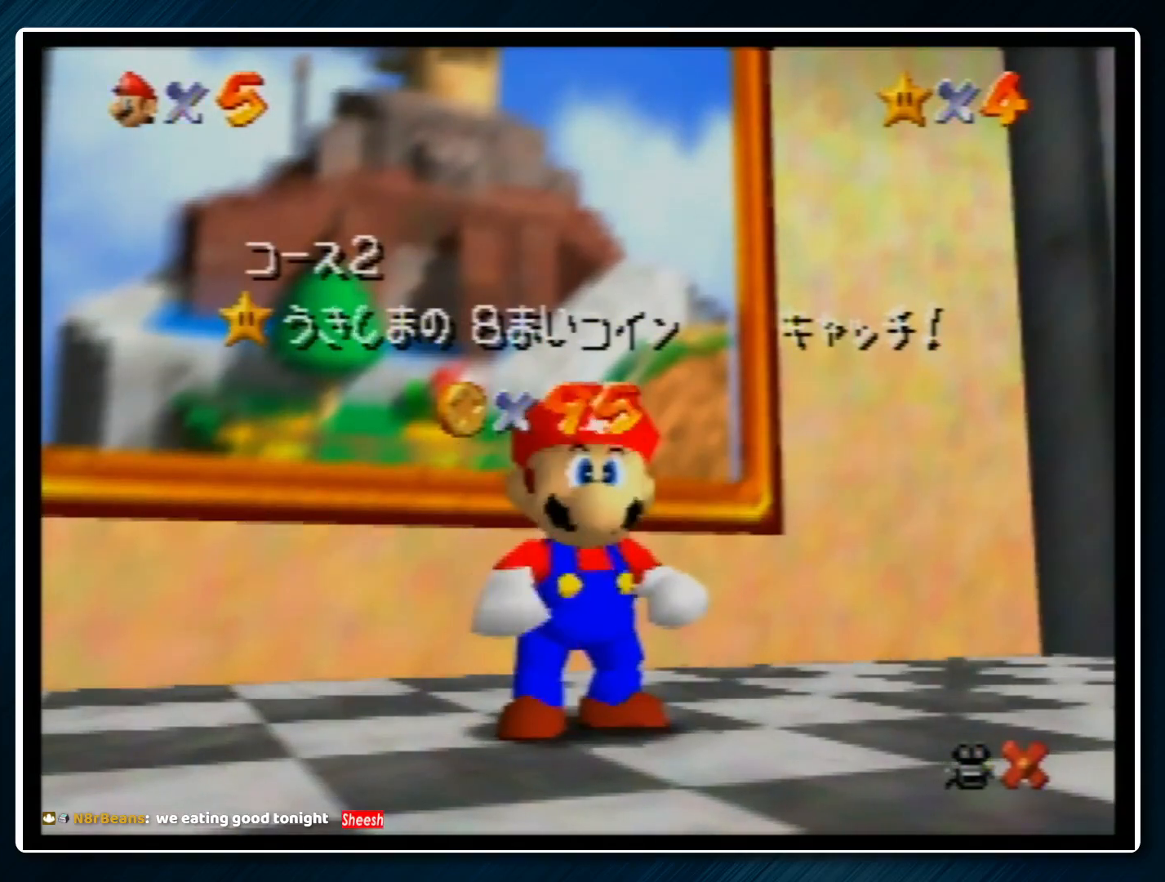
{"buttons": [], "left_stick": "down", "events": [[267, "left_stick", "down"]]}
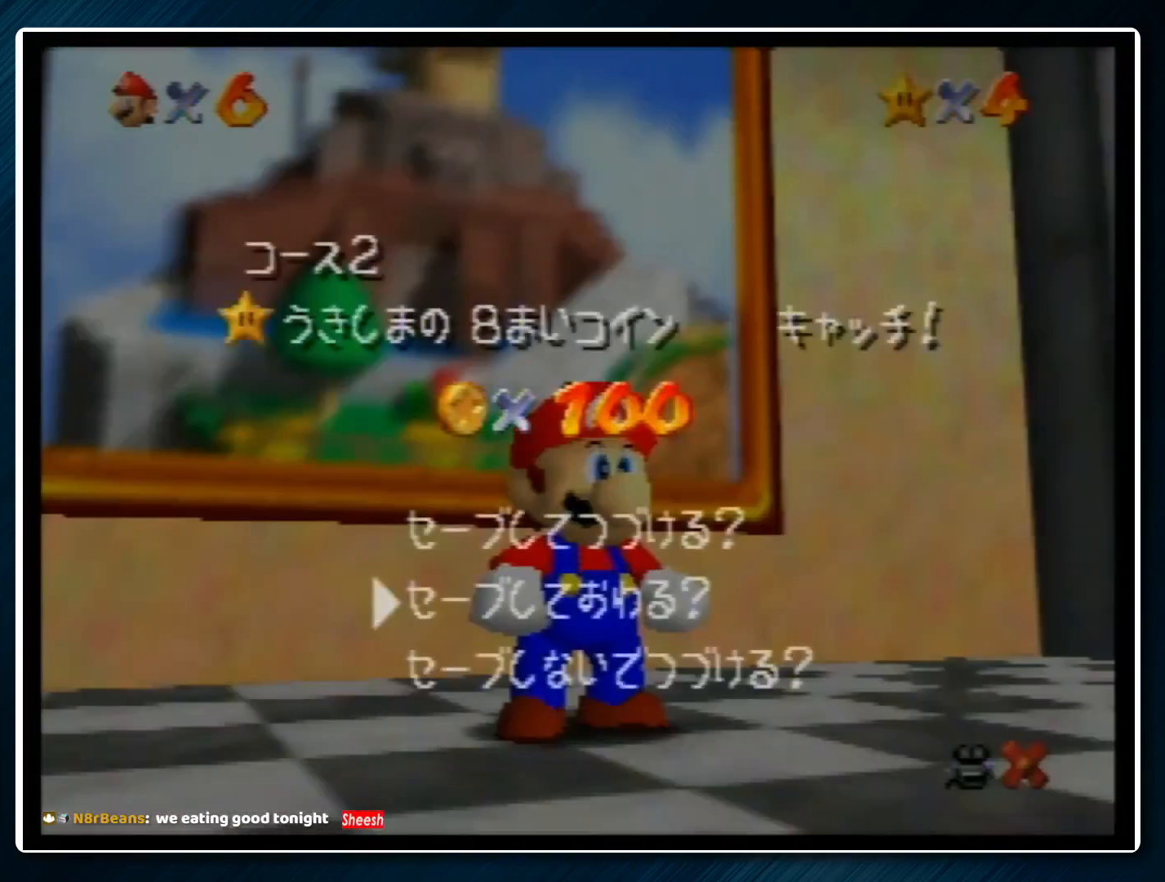
{"buttons": ["A", "Z"], "left_stick": "up-left", "events": [[67, "A", "down"], [133, "left_stick", "up-left"], [200, "A", "up"], [333, "Z", "down"], [400, "A", "down"]]}
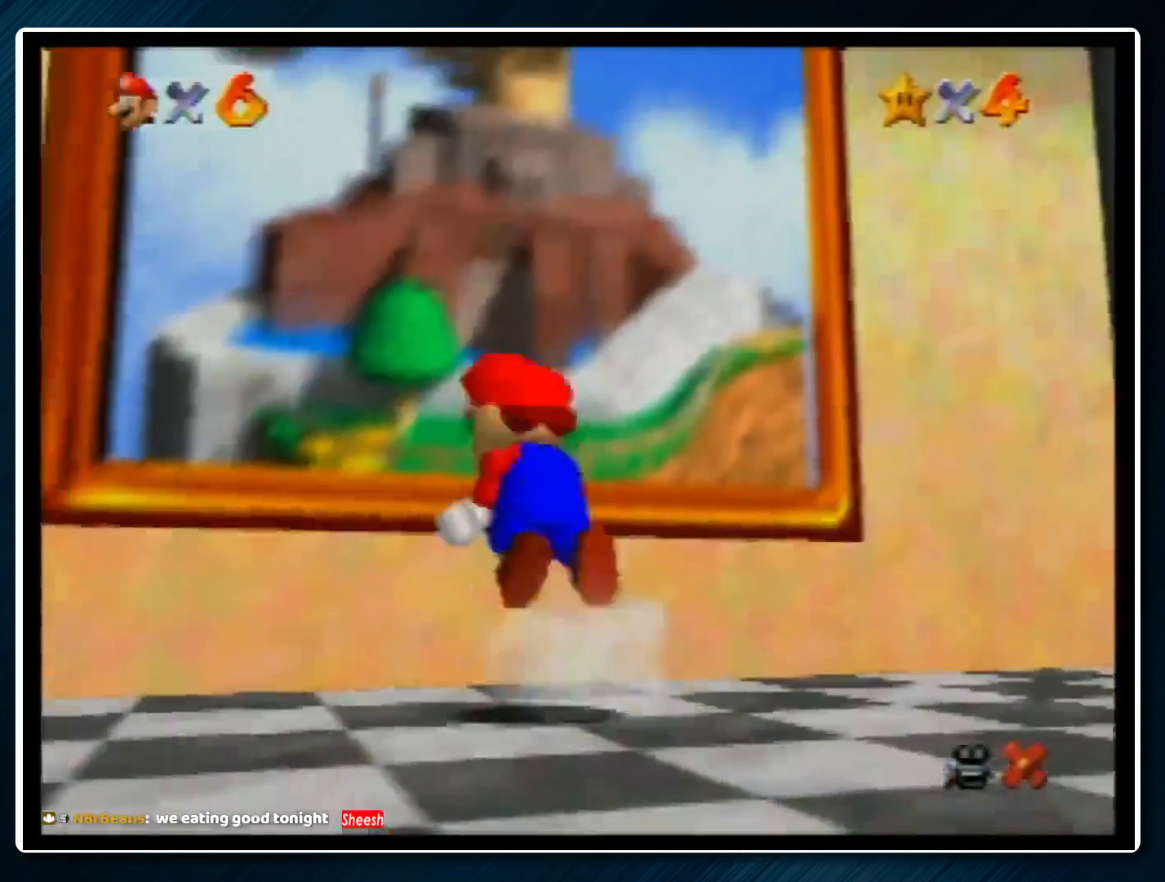
{"buttons": ["Z"], "left_stick": "up", "events": [[33, "A", "up"], [33, "left_stick", "up"]]}
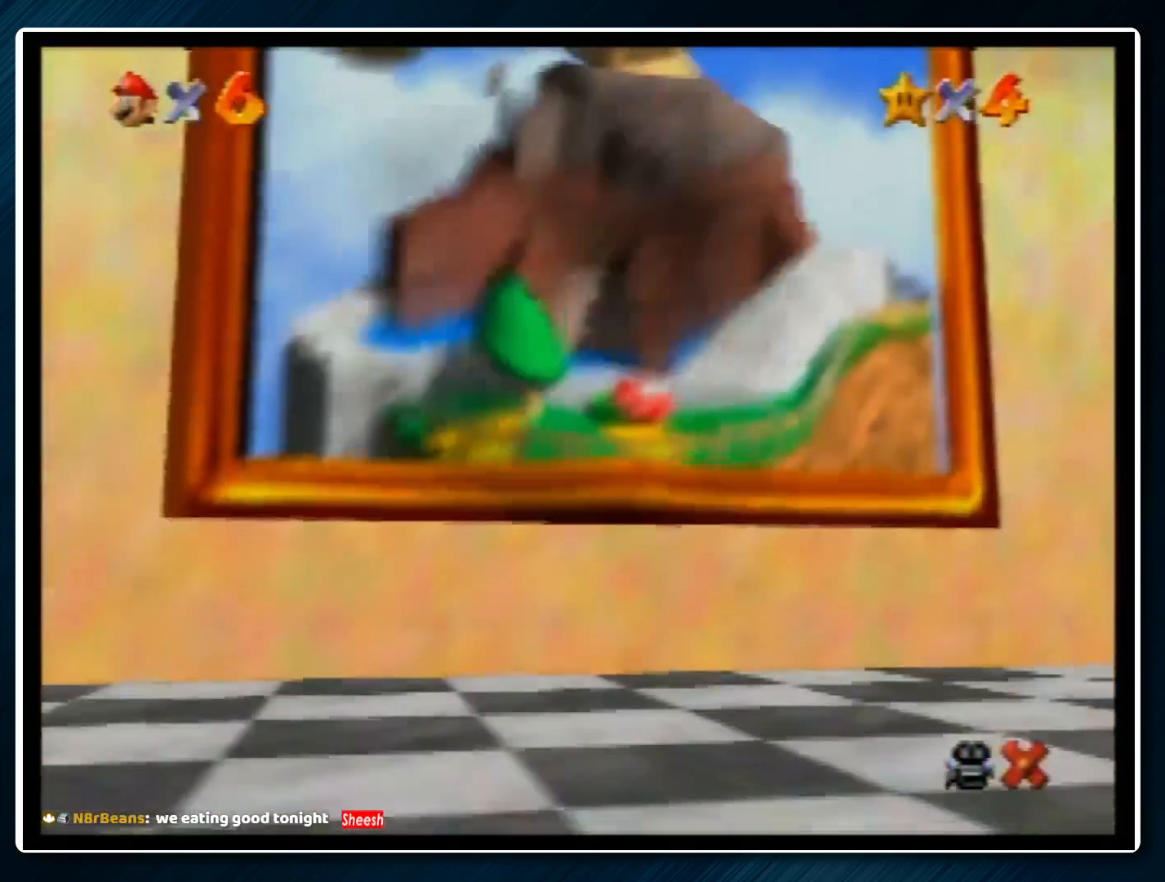
{"buttons": ["Z"], "left_stick": "up-left", "events": [[33, "left_stick", "up-left"]]}
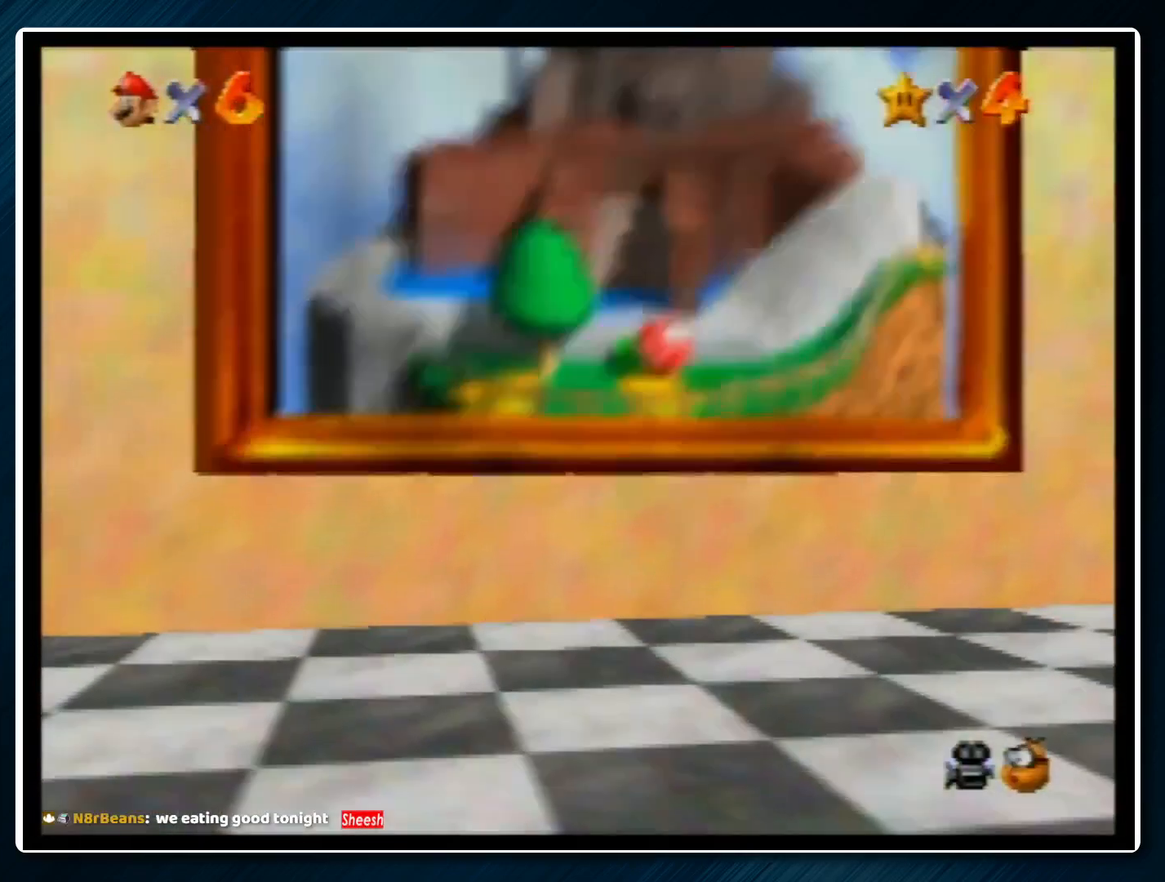
{"buttons": ["Z"], "left_stick": "up-left", "events": []}
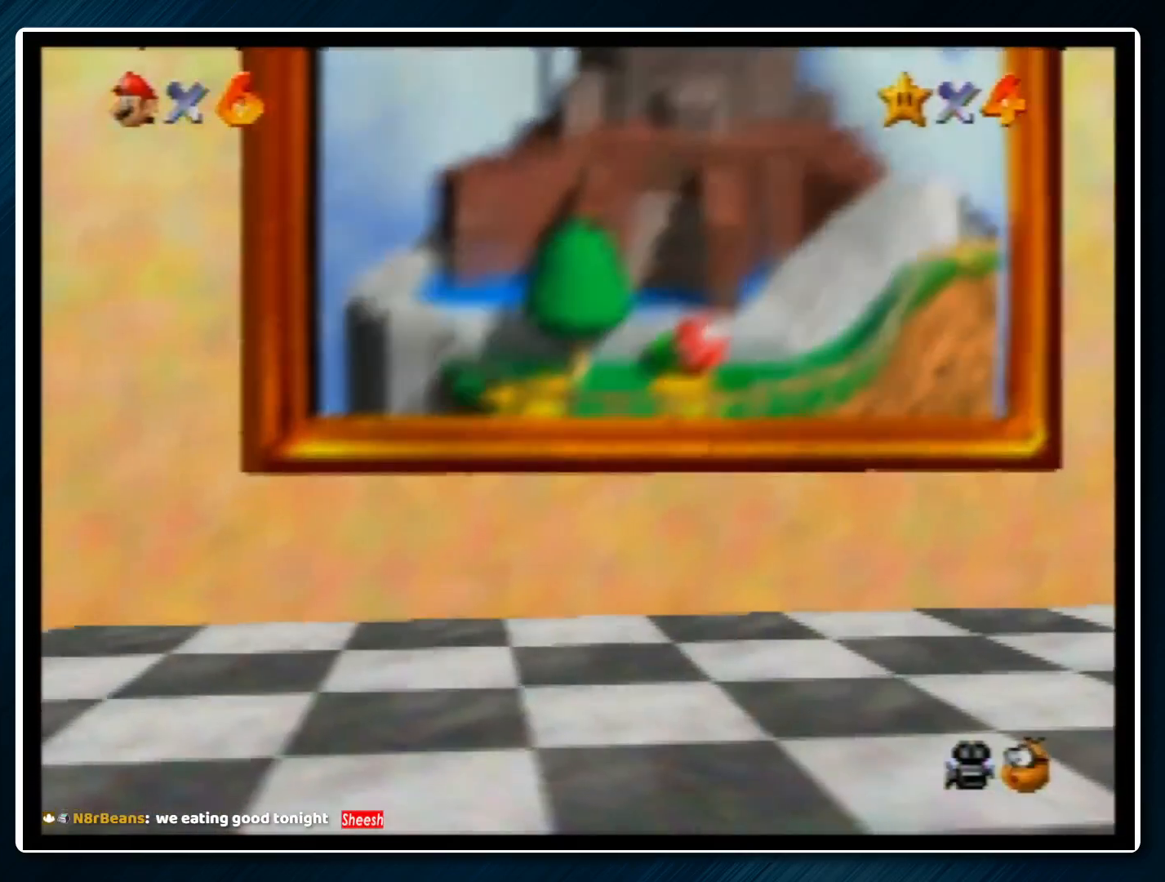
{"buttons": ["Z"], "left_stick": "up-left", "events": []}
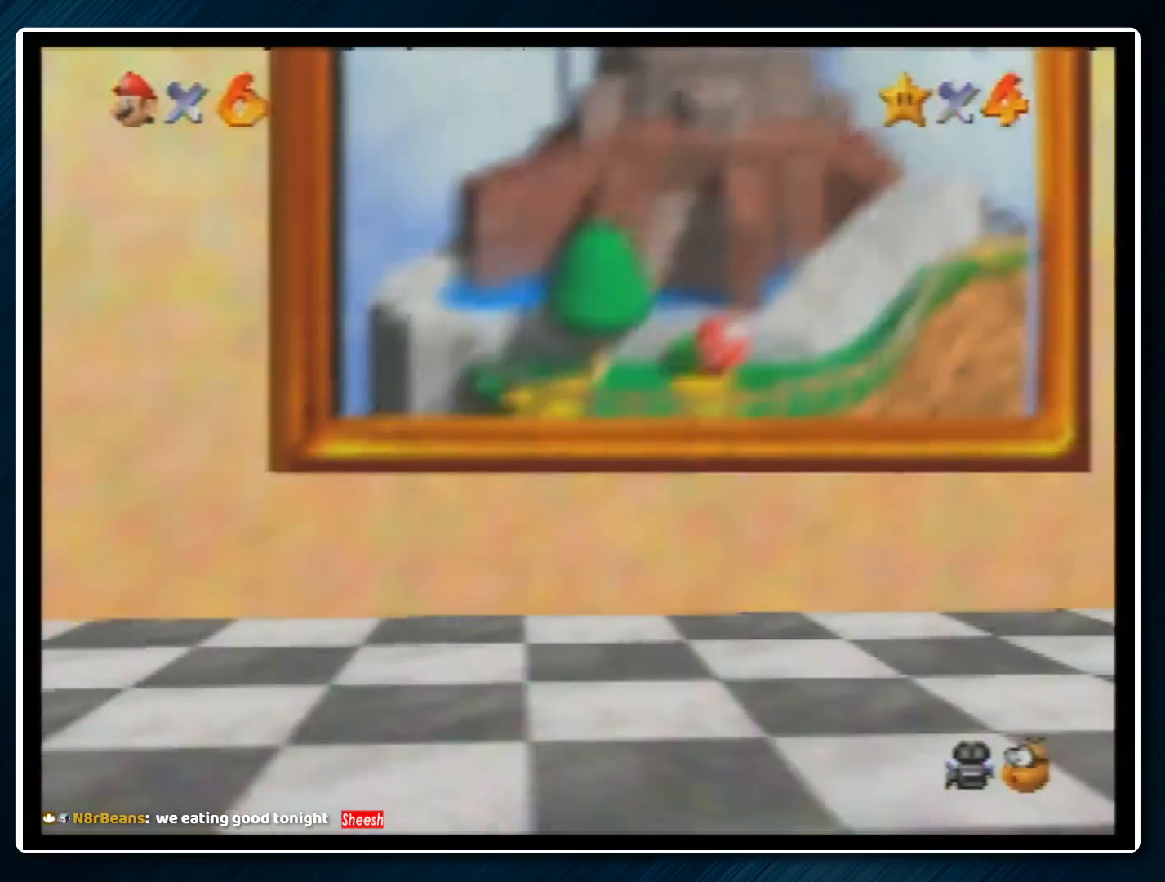
{"buttons": [], "left_stick": "center", "events": [[467, "Z", "up"], [467, "left_stick", "center"]]}
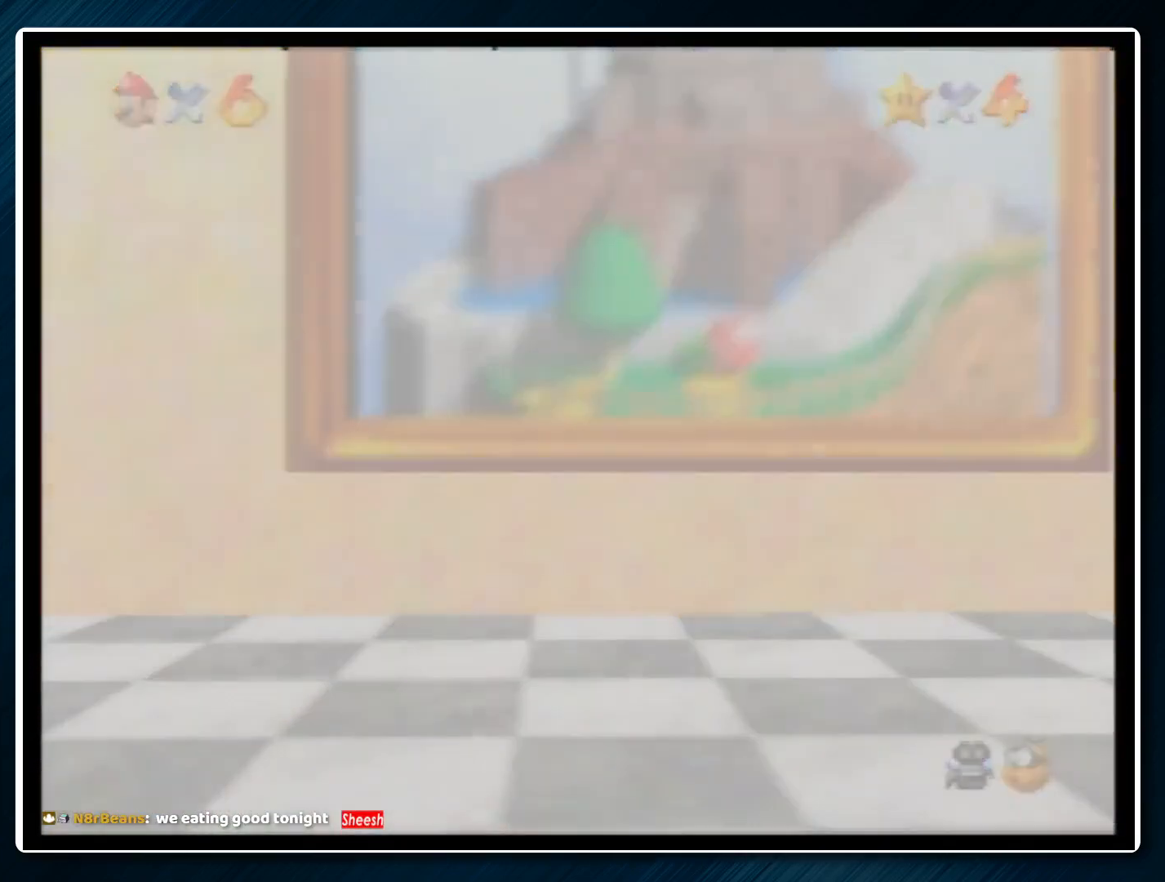
{"buttons": ["B"], "left_stick": "center", "events": [[433, "A", "down"], [467, "B", "down"], [500, "A", "up"]]}
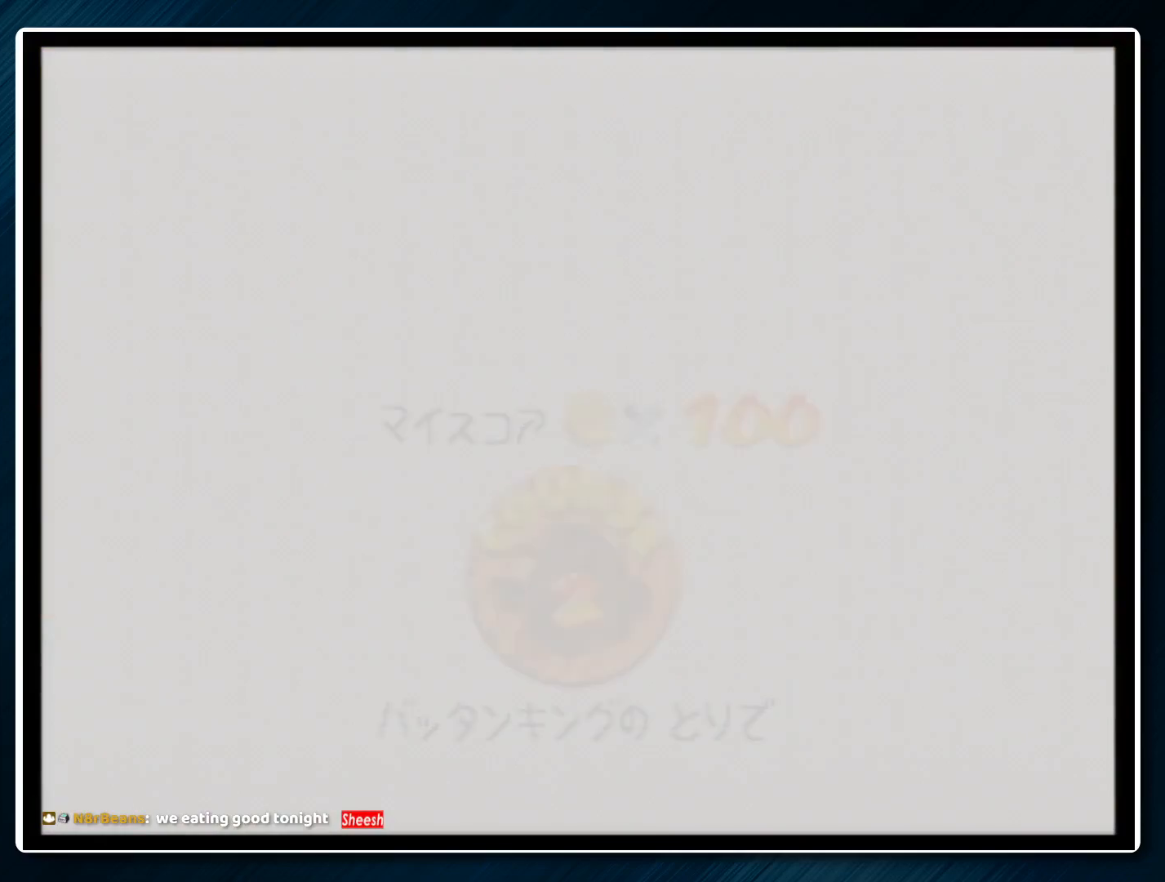
{"buttons": ["A", "B"], "left_stick": "center", "events": [[33, "B", "up"], [100, "A", "down"], [133, "B", "down"], [167, "A", "up"], [167, "B", "up"], [267, "A", "down"], [300, "A", "up"], [300, "B", "down"], [367, "B", "up"], [433, "A", "down"], [433, "B", "down"]]}
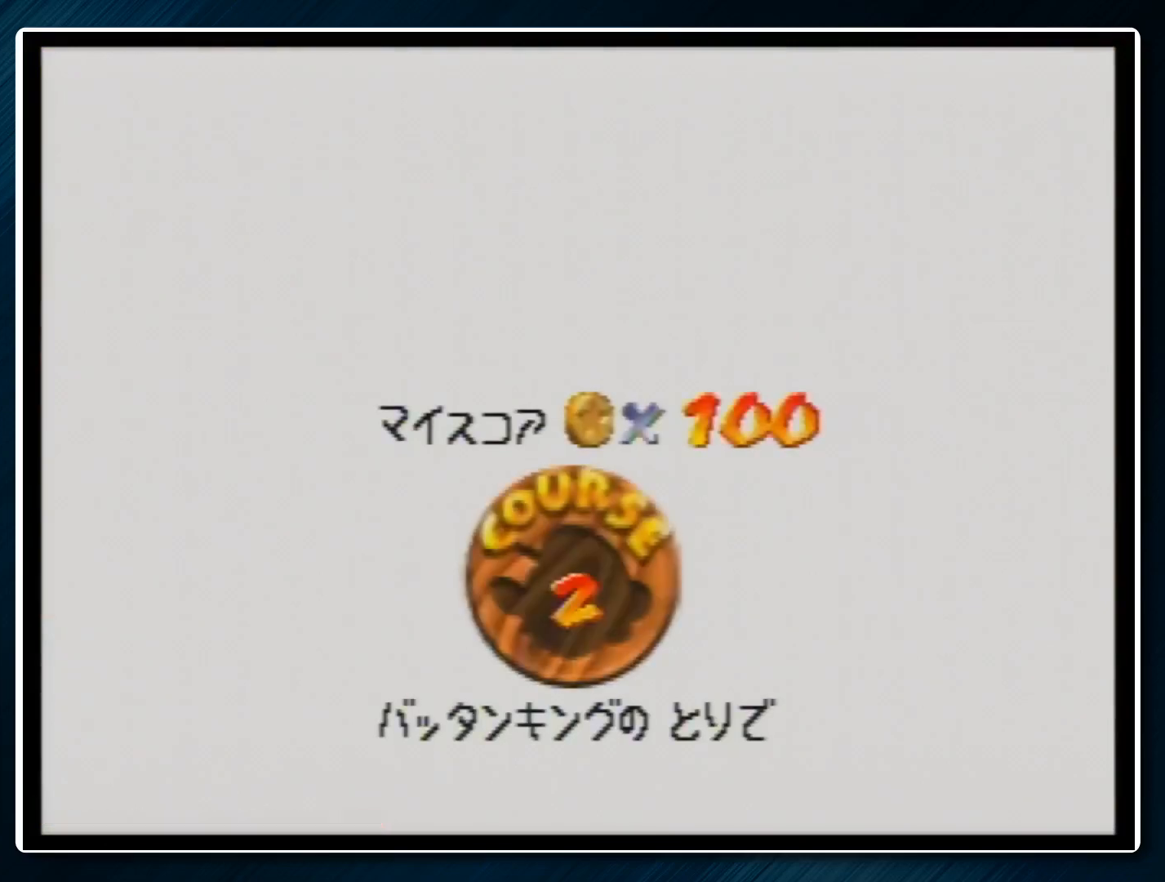
{"buttons": ["A"], "left_stick": "center", "events": [[100, "A", "up"], [167, "B", "up"], [233, "A", "down"], [267, "B", "down"], [300, "A", "up"], [300, "B", "up"], [333, "A", "down"], [367, "B", "down"], [400, "A", "up"], [400, "B", "up"], [467, "A", "down"]]}
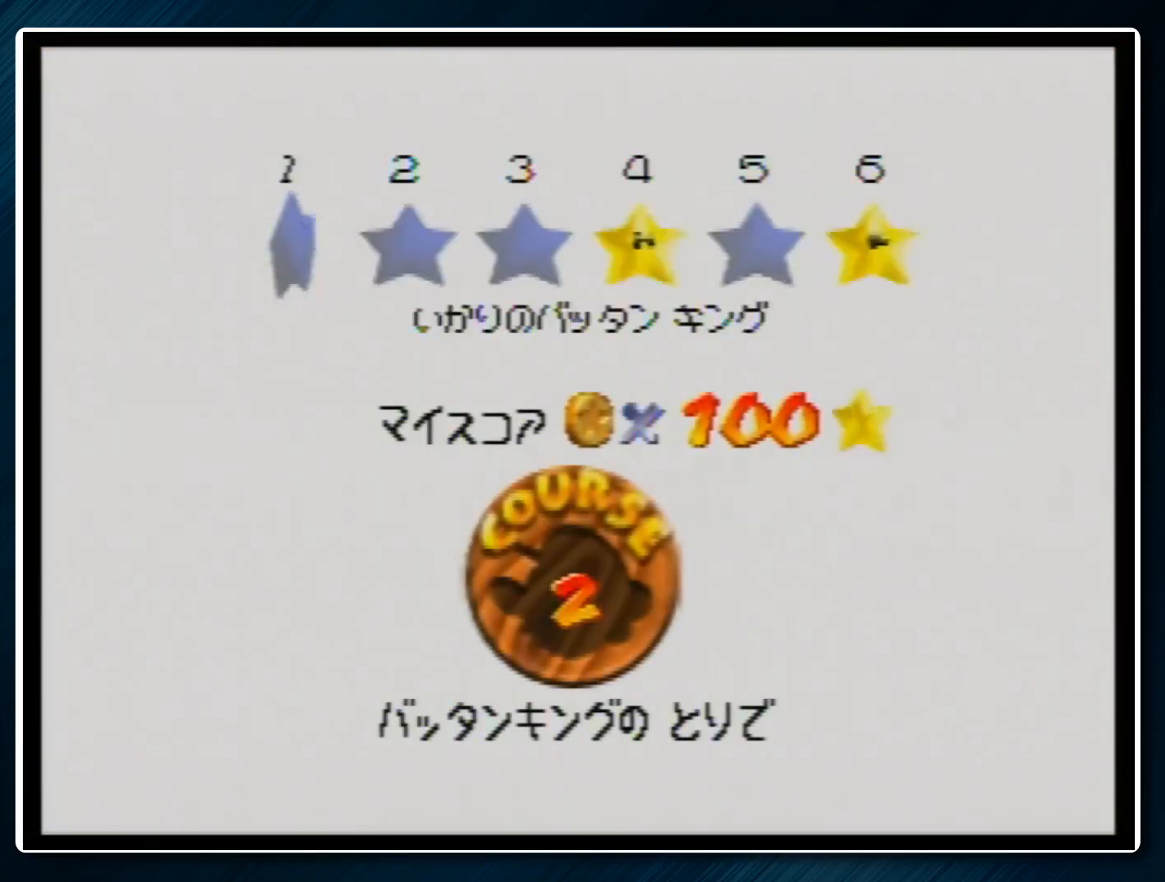
{"buttons": [], "left_stick": "center", "events": [[33, "B", "down"], [100, "A", "up"], [100, "B", "up"], [167, "A", "down"], [200, "B", "down"], [233, "A", "up"], [300, "A", "down"], [333, "B", "up"], [367, "A", "up"]]}
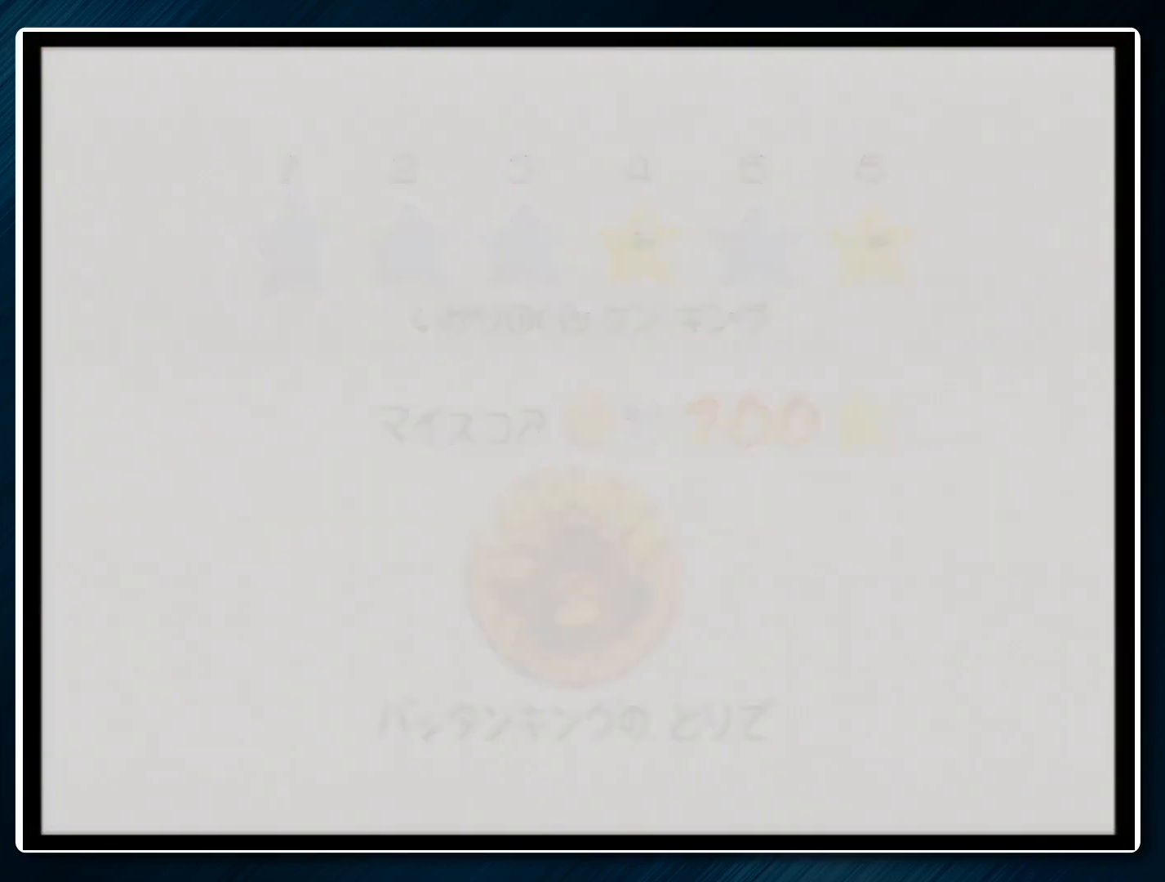
{"buttons": [], "left_stick": "up", "events": [[500, "left_stick", "up"]]}
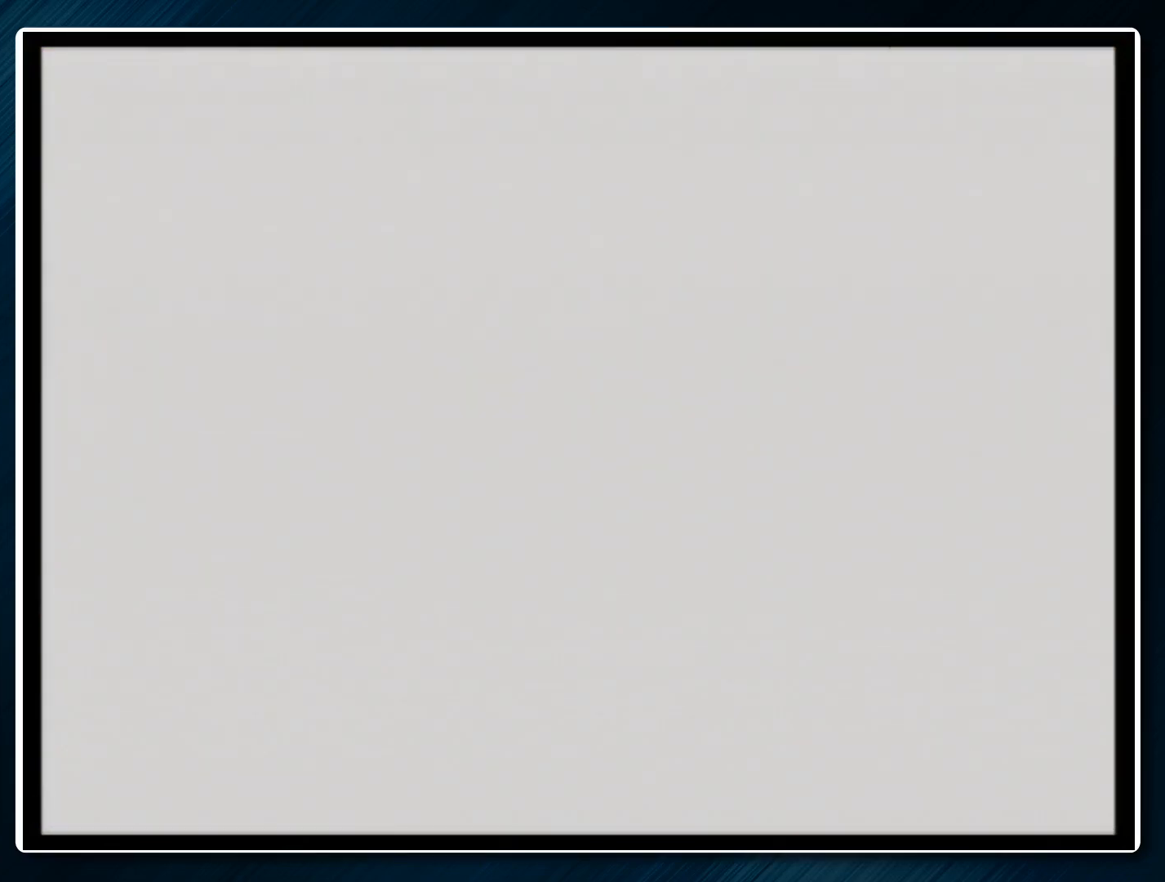
{"buttons": [], "left_stick": "up", "events": []}
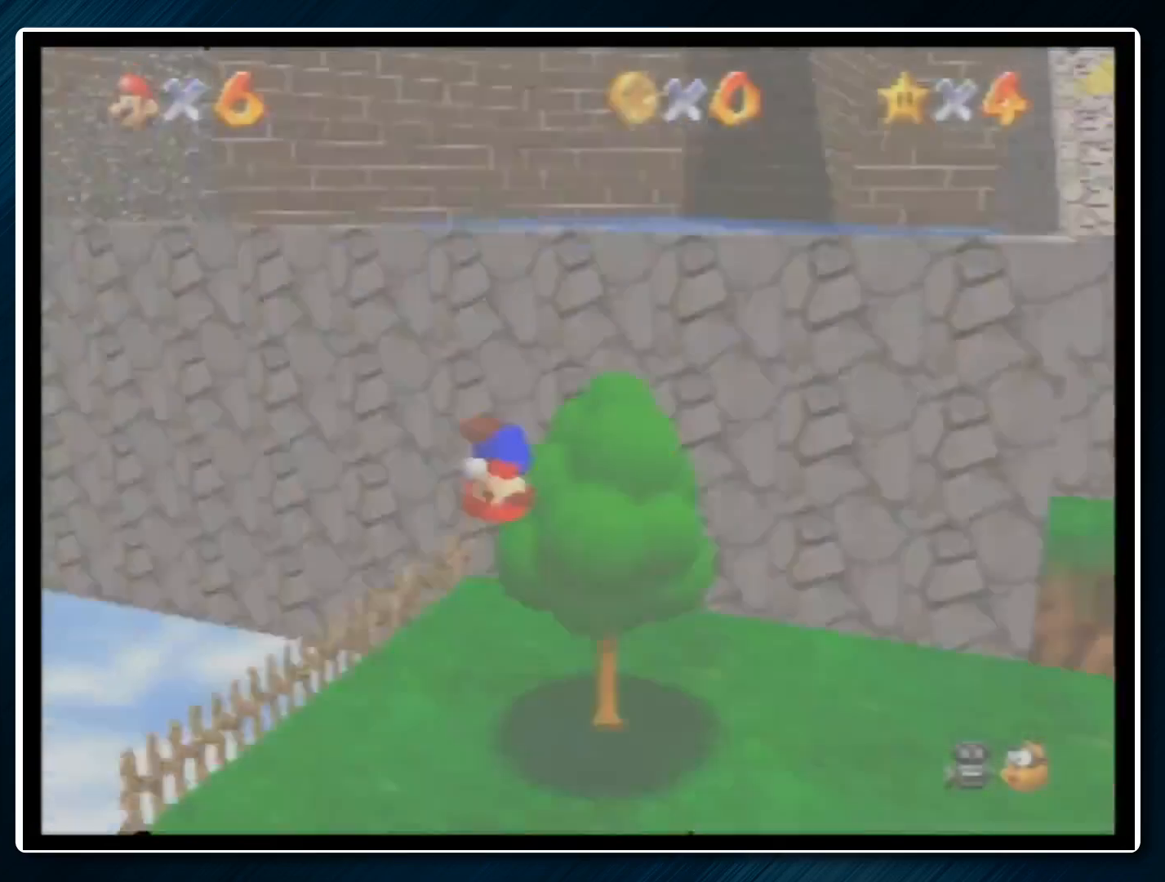
{"buttons": [], "left_stick": "up", "events": [[67, "A", "down"], [67, "B", "down"], [200, "A", "up"], [200, "B", "up"], [300, "A", "down"], [300, "B", "down"], [400, "A", "up"], [400, "B", "up"]]}
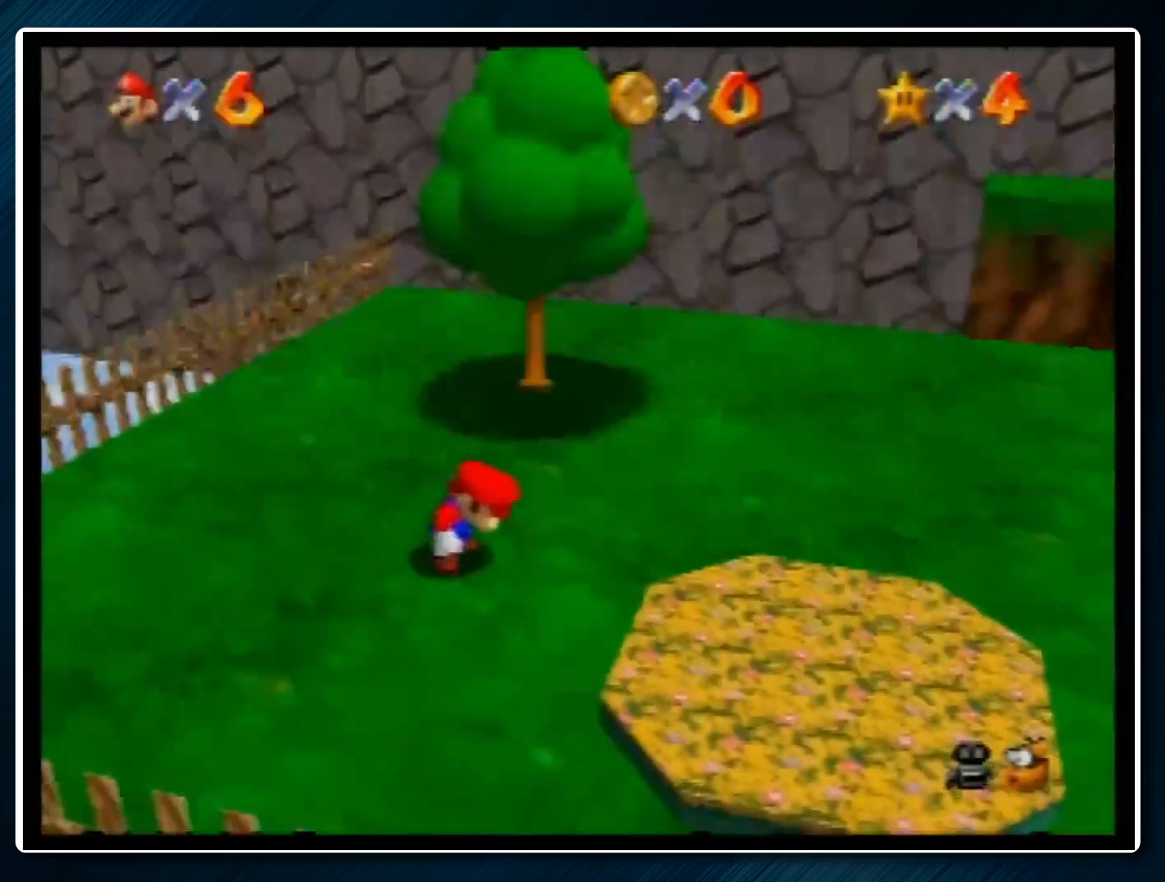
{"buttons": ["Z"], "left_stick": "up", "events": [[500, "Z", "down"]]}
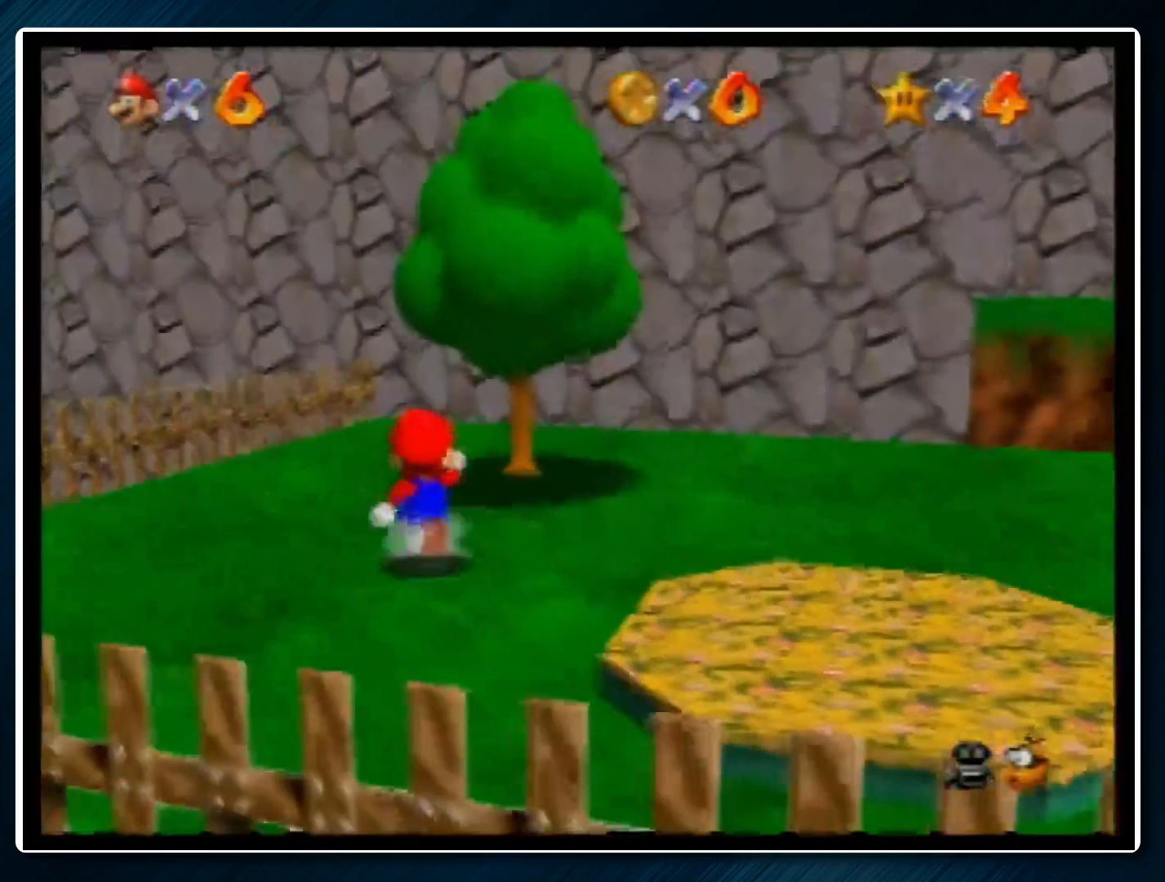
{"buttons": ["C_LEFT"], "left_stick": "up", "events": [[33, "A", "down"], [133, "A", "up"], [500, "C_LEFT", "down"], [500, "Z", "up"]]}
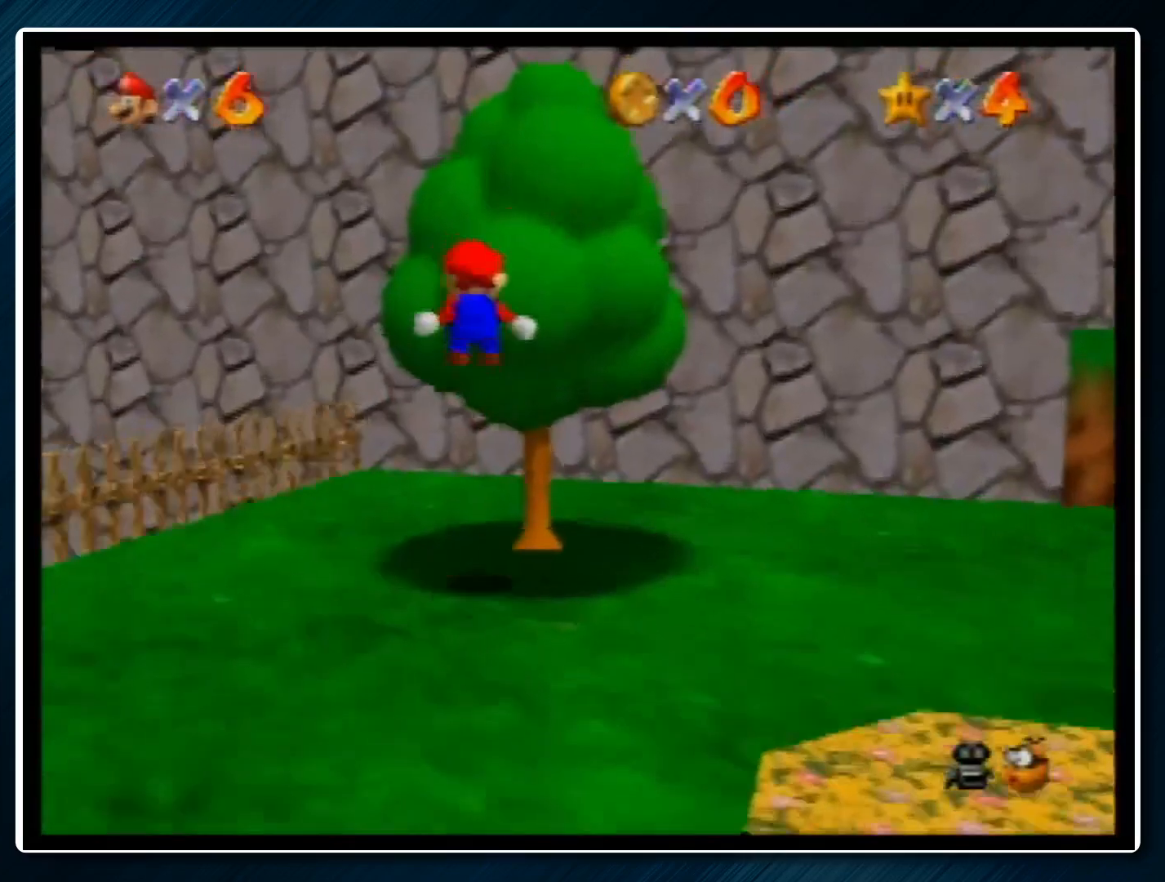
{"buttons": [], "left_stick": "up", "events": [[67, "C_LEFT", "up"]]}
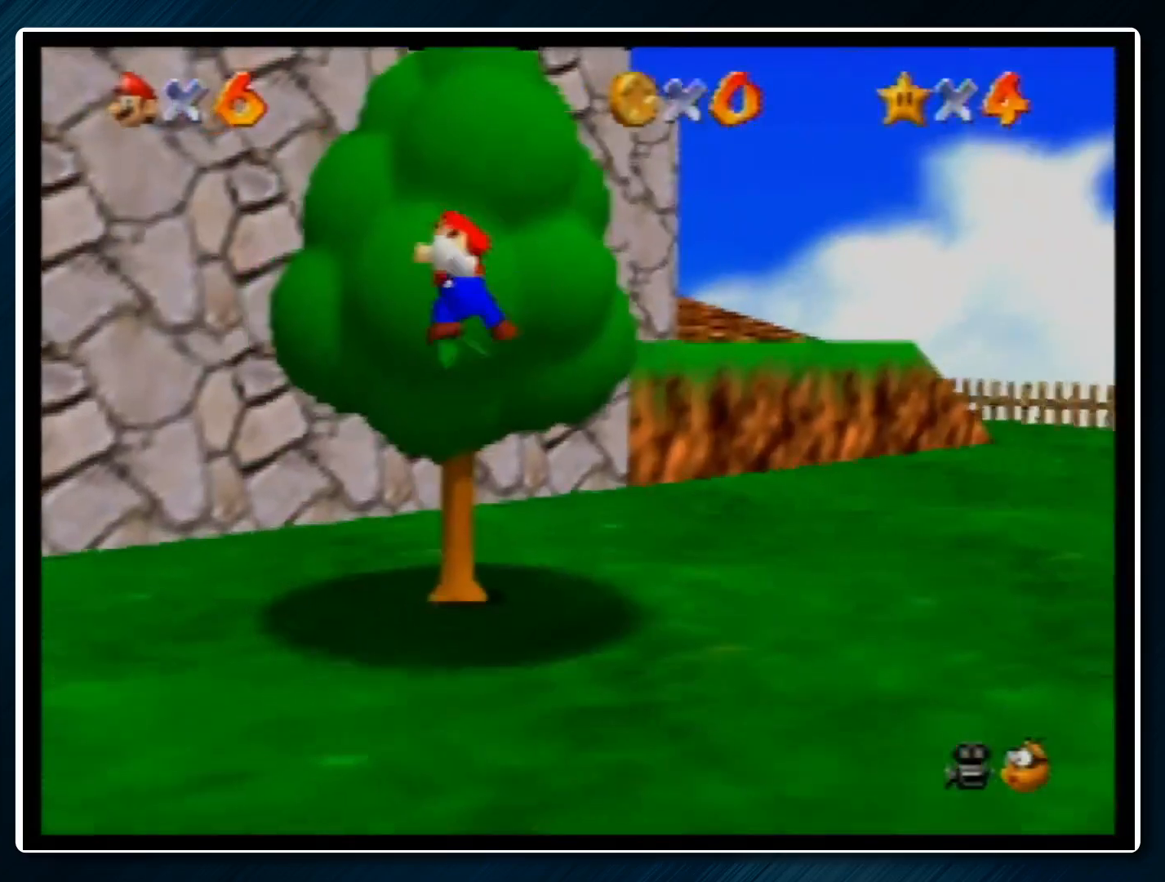
{"buttons": ["A"], "left_stick": "up", "events": [[433, "A", "down"]]}
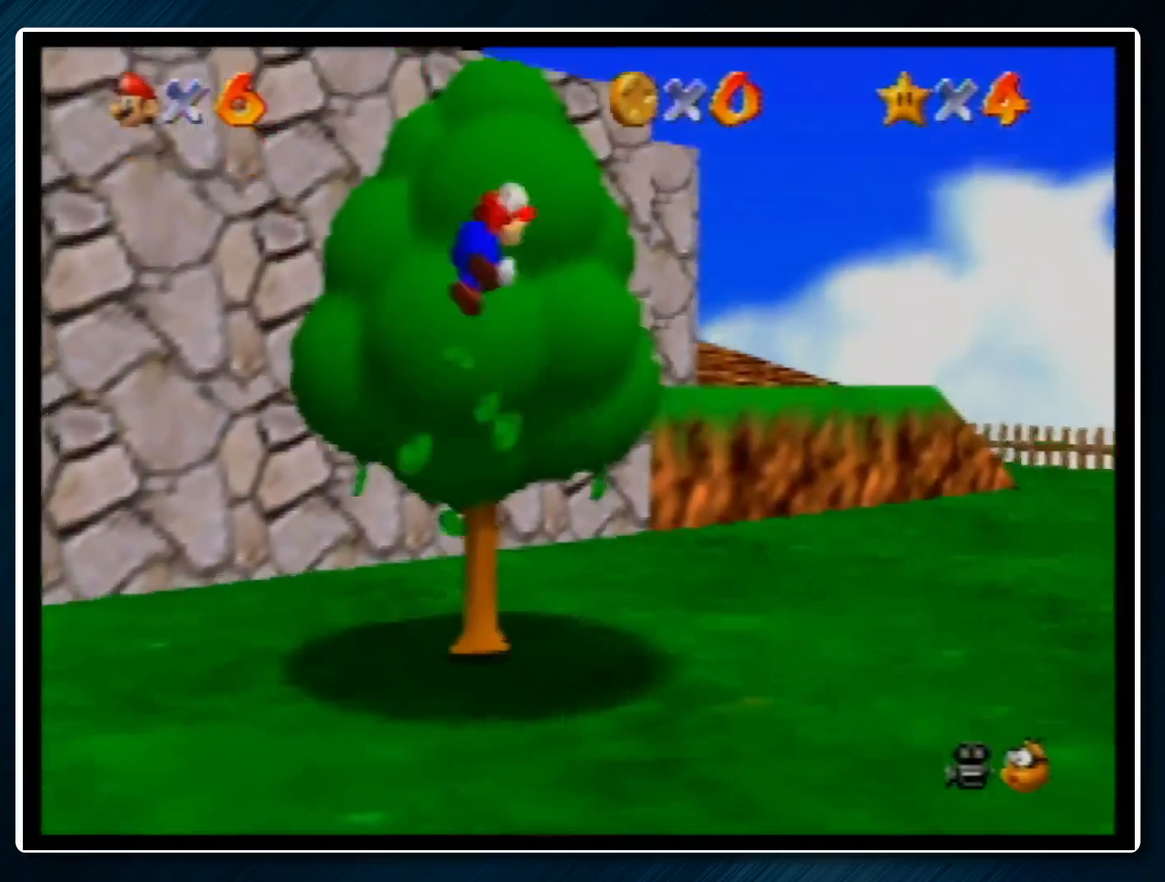
{"buttons": [], "left_stick": "up", "events": [[167, "B", "down"], [233, "A", "up"], [233, "B", "up"]]}
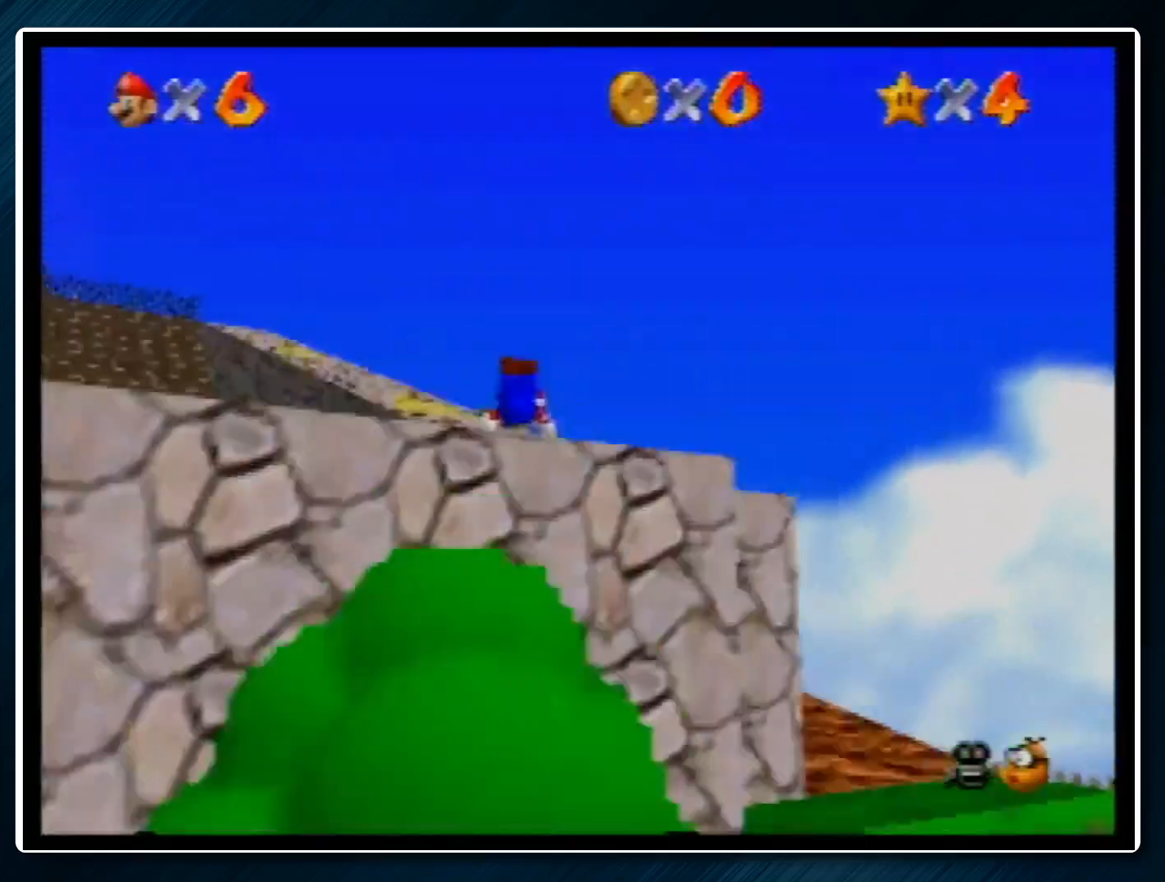
{"buttons": [], "left_stick": "up", "events": [[233, "A", "down"], [267, "B", "down"], [367, "A", "up"], [367, "B", "up"]]}
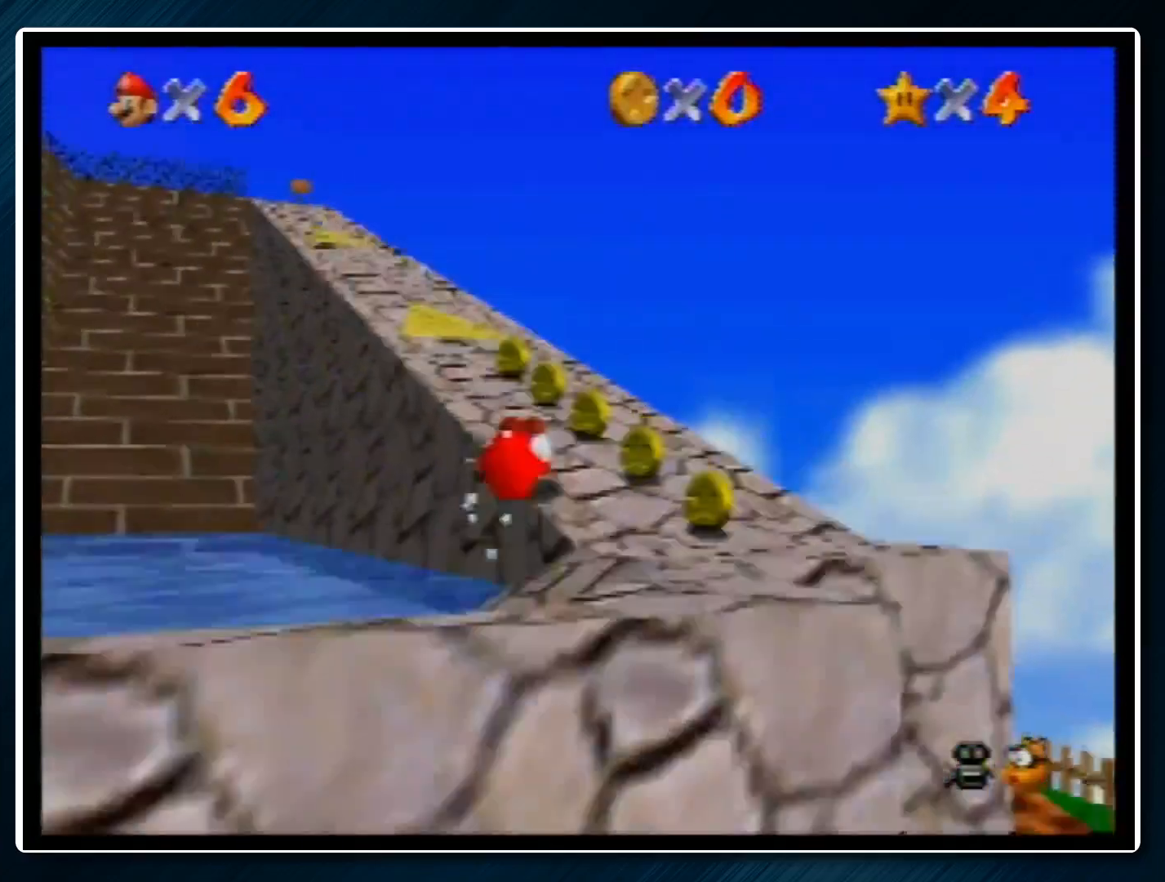
{"buttons": [], "left_stick": "up", "events": [[67, "A", "down"], [67, "B", "down"], [167, "A", "up"], [167, "B", "up"]]}